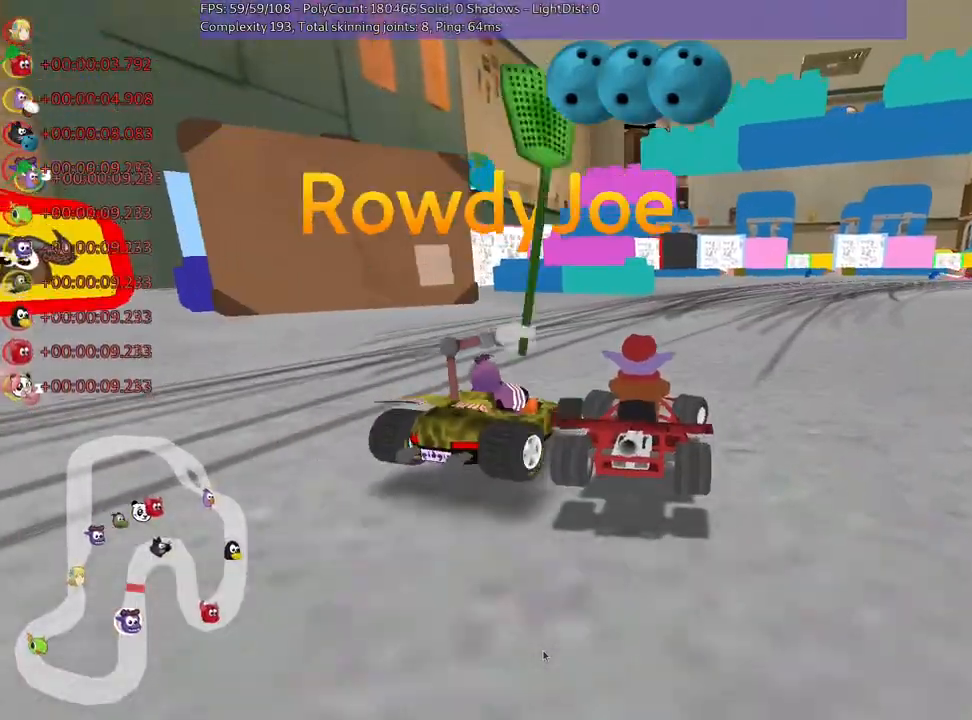
Gameplay with keyboard; each line is a JSON object with the keys held at the frame after it. "events" lists presses ("down") and releases ("up") of "down", "fire", "flag", "left", "look", "nitro", "right", "skid" and "up" between this image and that frame as [ms after this image, input, new state], when the widget could be followed in between. No other keys are recorded. Mouse input is not recorded. Key names are as the overlay labels them; some are game actions (e.g. jump) rather than physical keys.
{"keys": ["left", "skid", "up"], "events": [[17, "left", "down"]]}
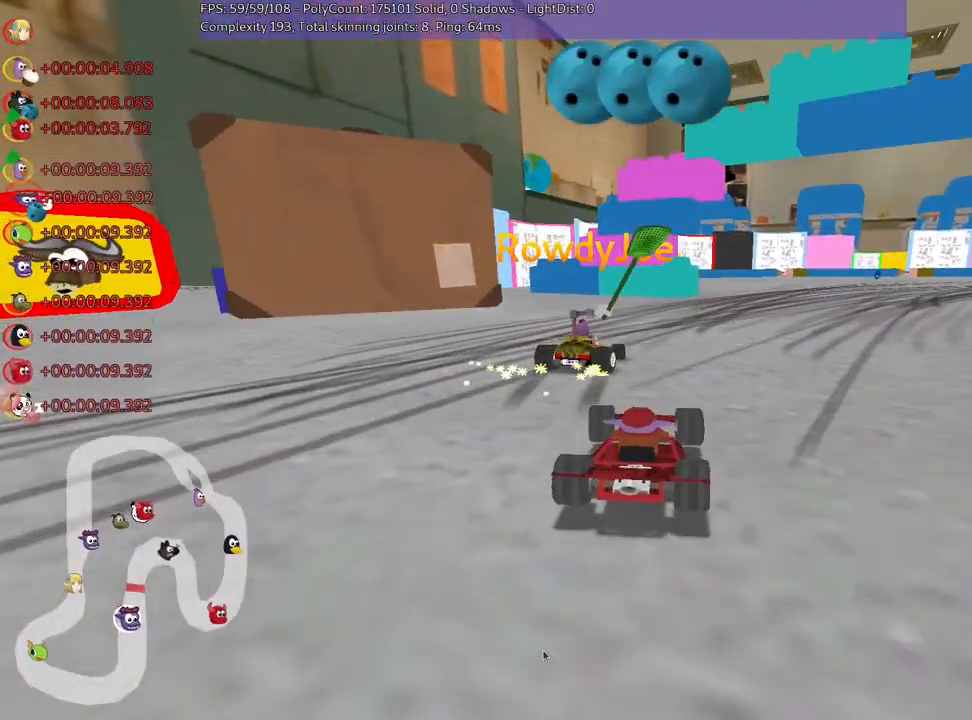
{"keys": ["skid", "up"], "events": [[400, "left", "up"]]}
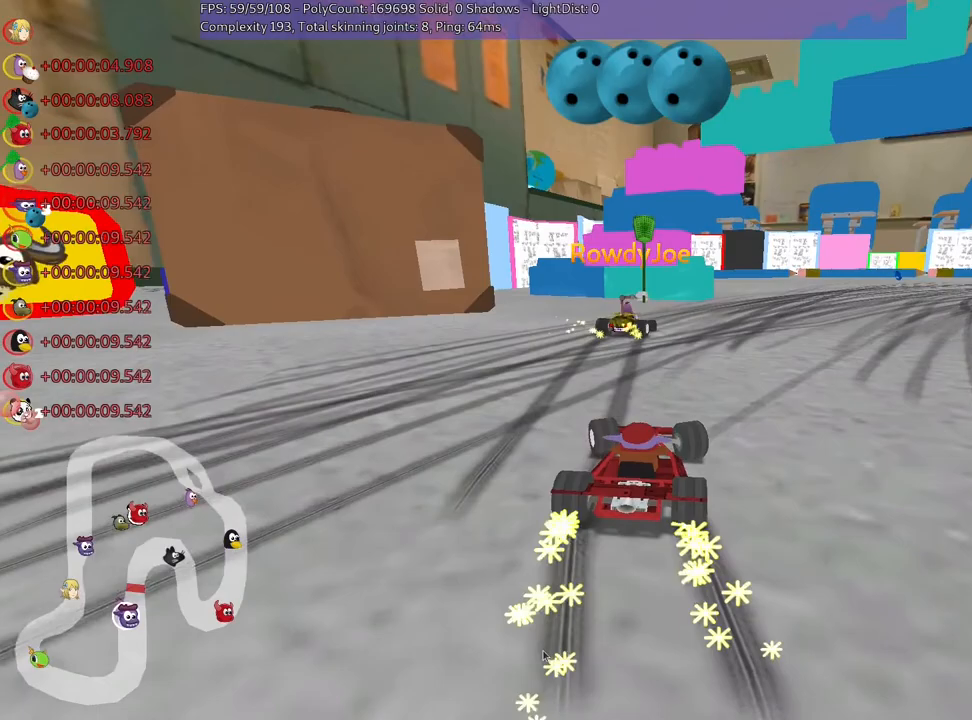
{"keys": ["right", "skid", "up"], "events": [[17, "right", "down"]]}
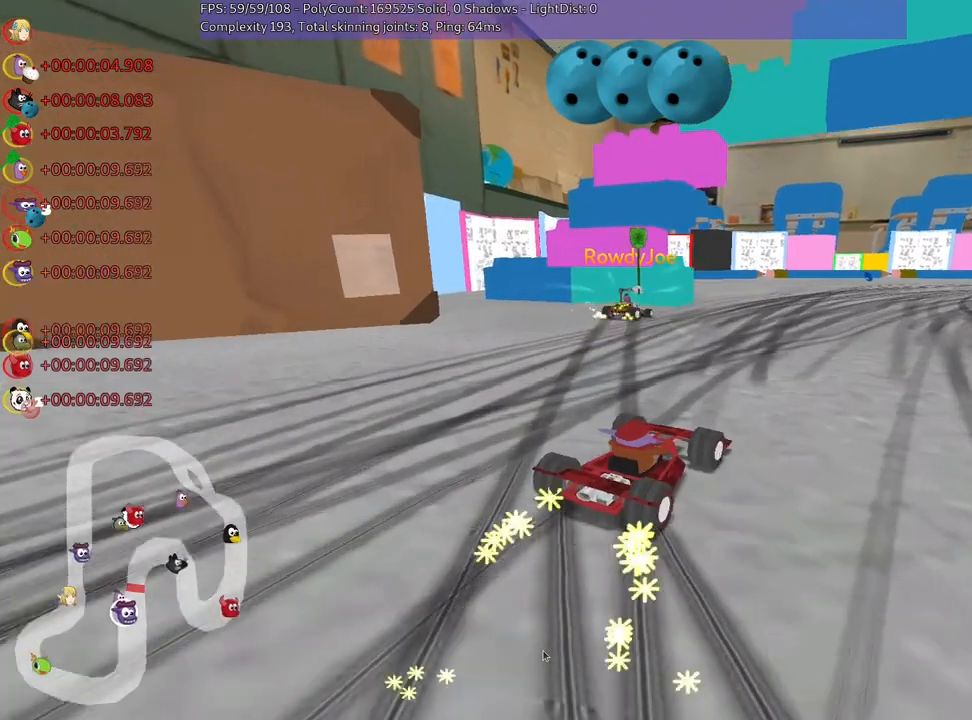
{"keys": ["right", "skid", "up"], "events": []}
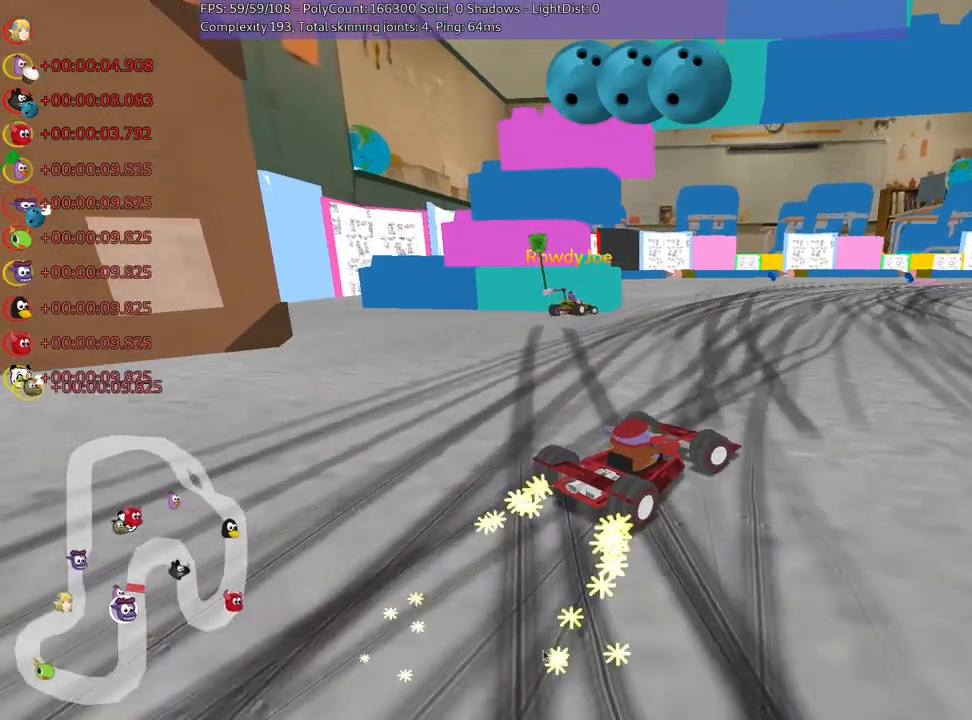
{"keys": ["fire", "left", "skid", "up"], "events": [[183, "right", "up"], [233, "fire", "down"], [283, "left", "down"]]}
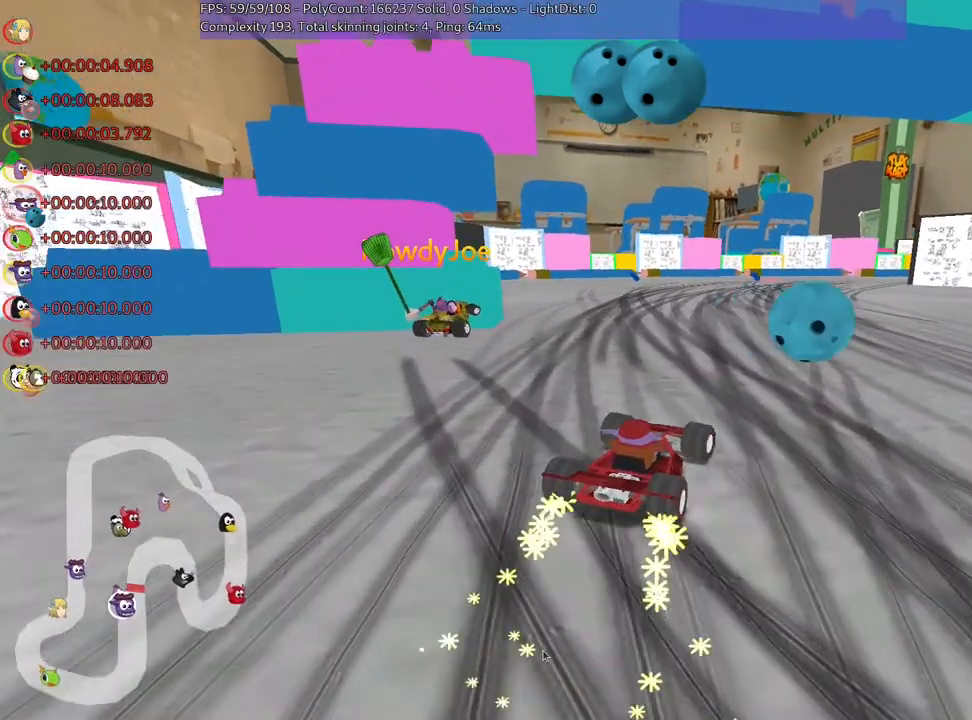
{"keys": ["skid", "up"], "events": [[17, "fire", "up"], [183, "left", "up"]]}
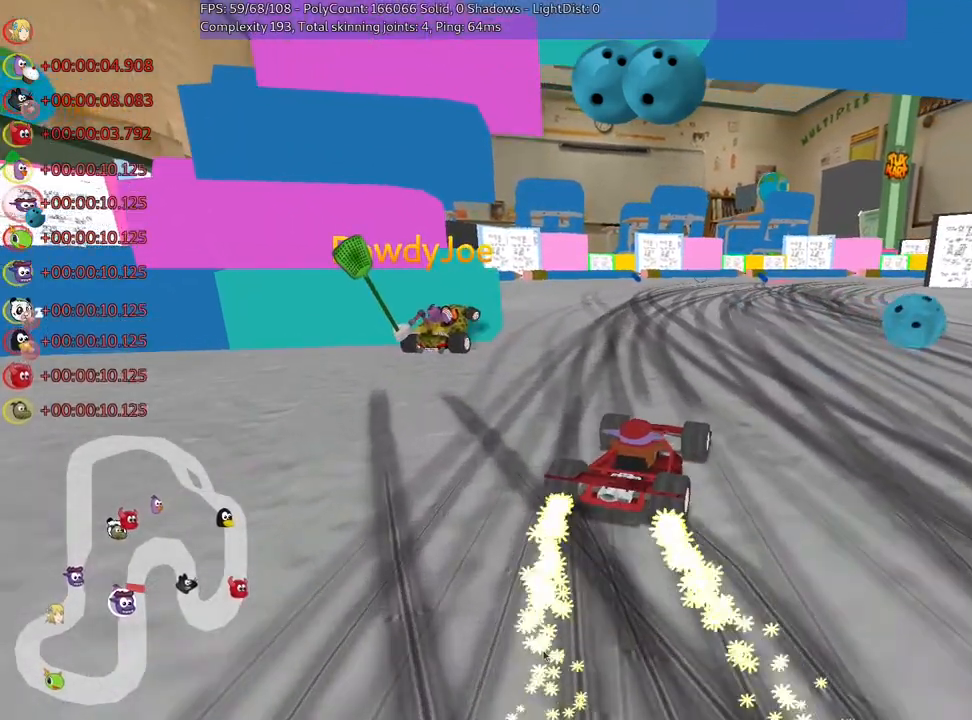
{"keys": ["skid", "up"], "events": []}
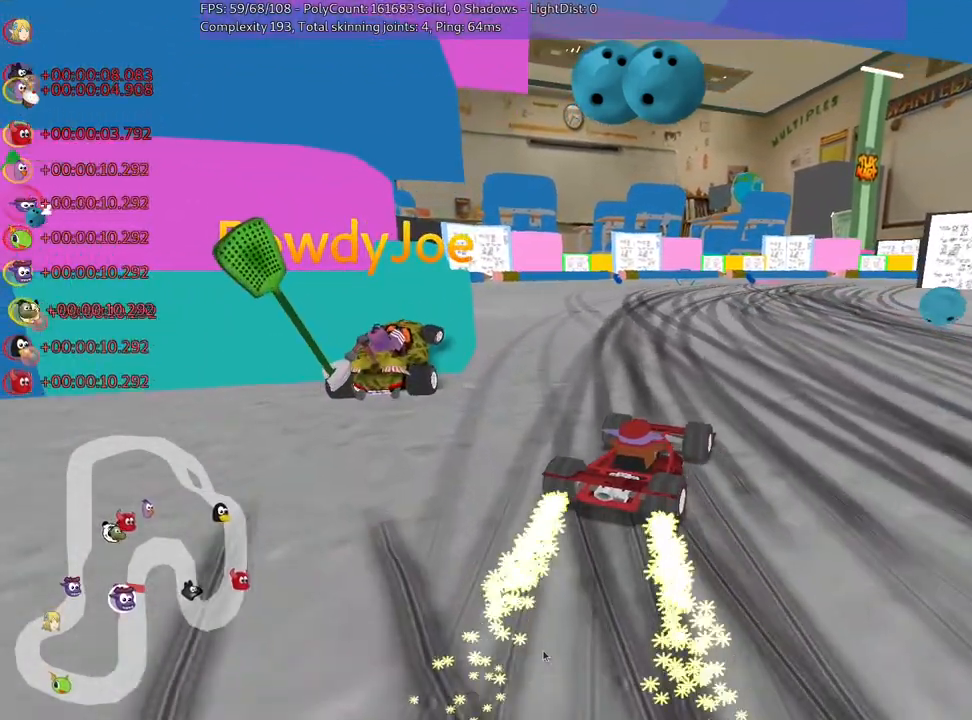
{"keys": ["skid", "up"], "events": []}
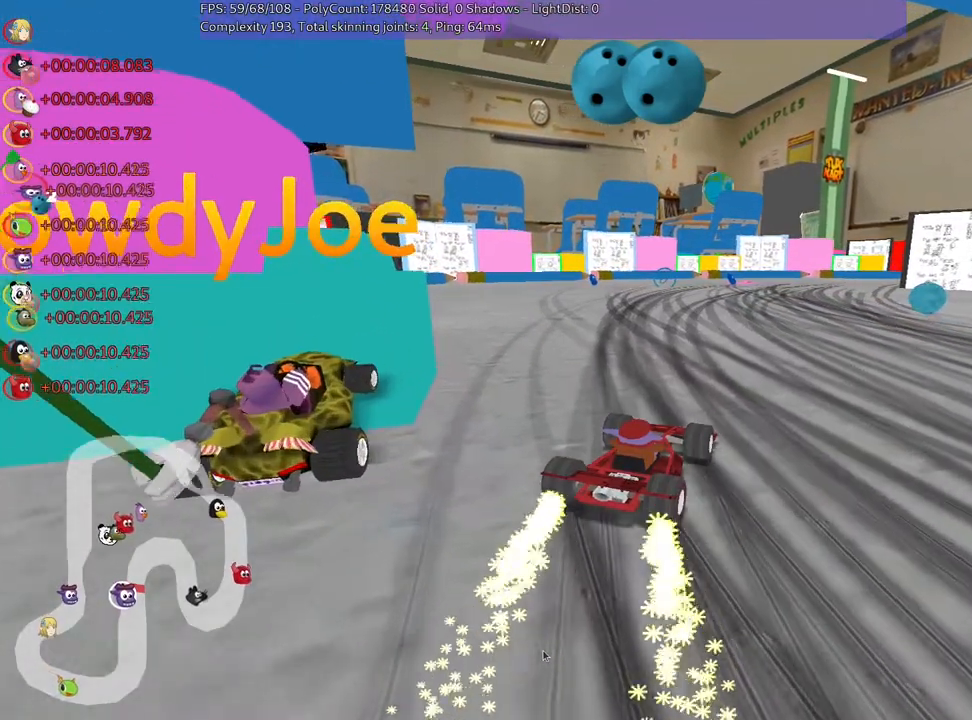
{"keys": ["look", "up"], "events": [[17, "skid", "up"], [450, "look", "down"]]}
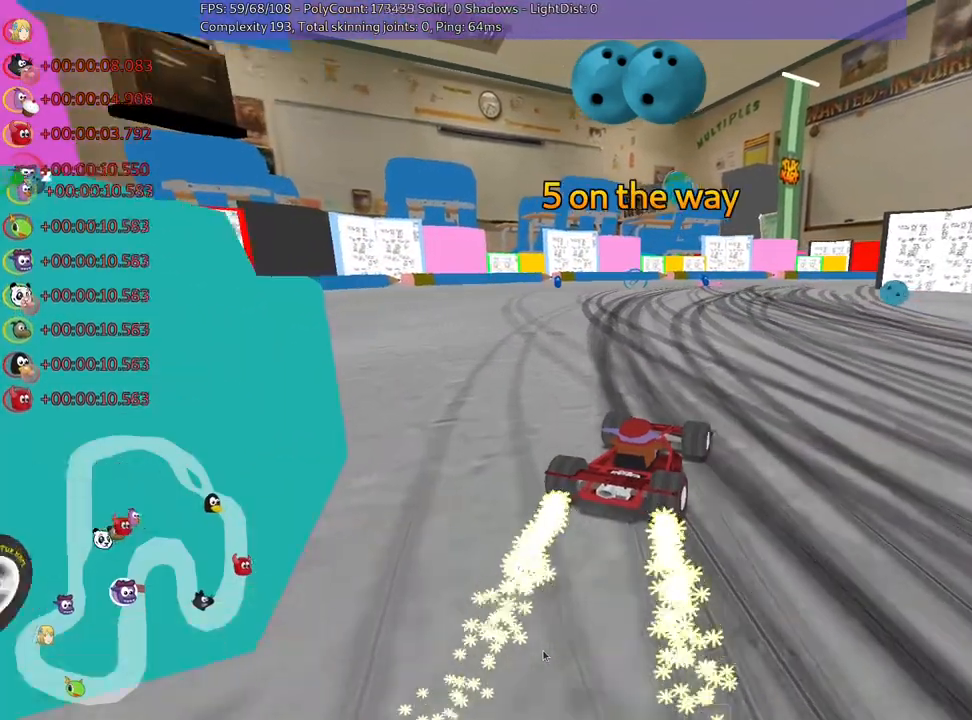
{"keys": ["look", "up"]}
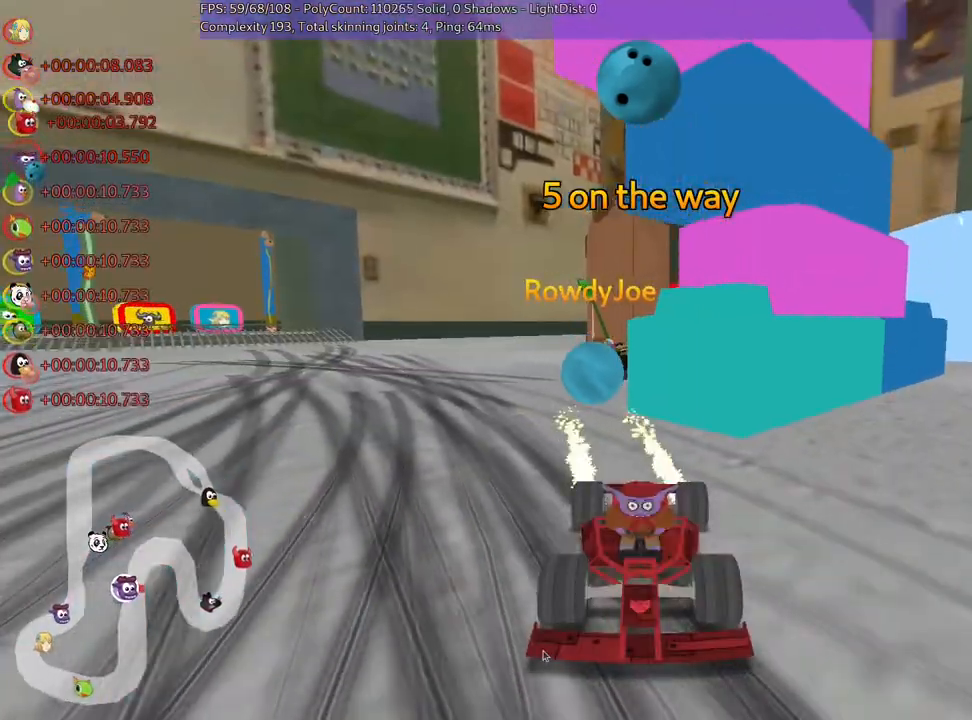
{"keys": ["right", "skid", "up"], "events": [[17, "look", "up"], [183, "right", "down"], [183, "skid", "down"]]}
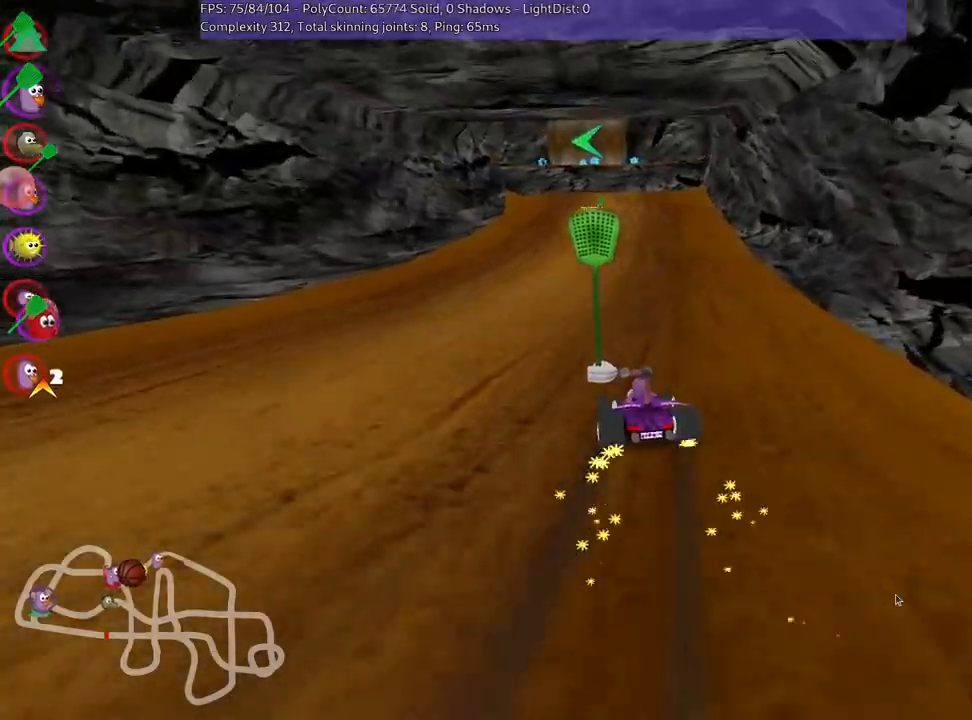
{"keys": ["right", "skid", "up"], "events": []}
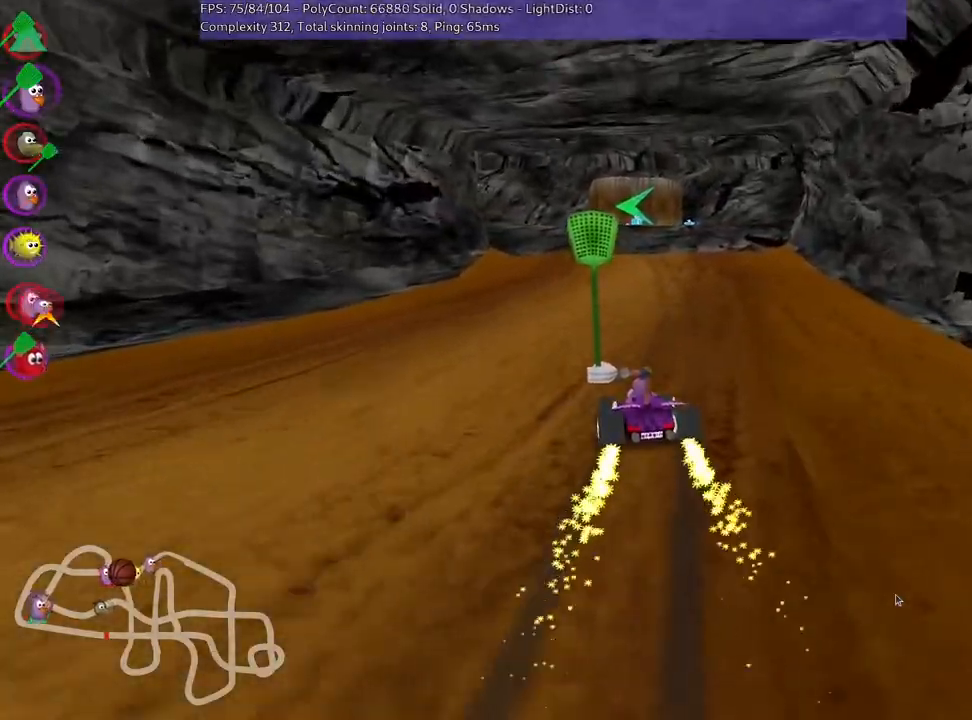
{"keys": ["left", "up"], "events": [[33, "skid", "up"], [167, "right", "up"], [483, "left", "down"]]}
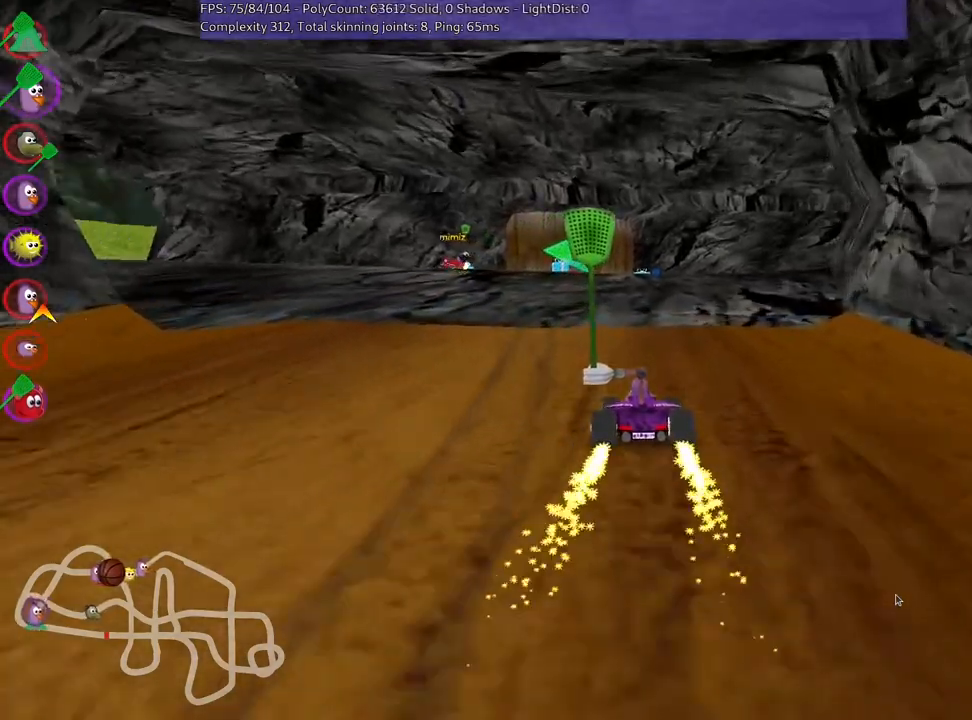
{"keys": ["left", "skid", "up"], "events": [[17, "skid", "down"]]}
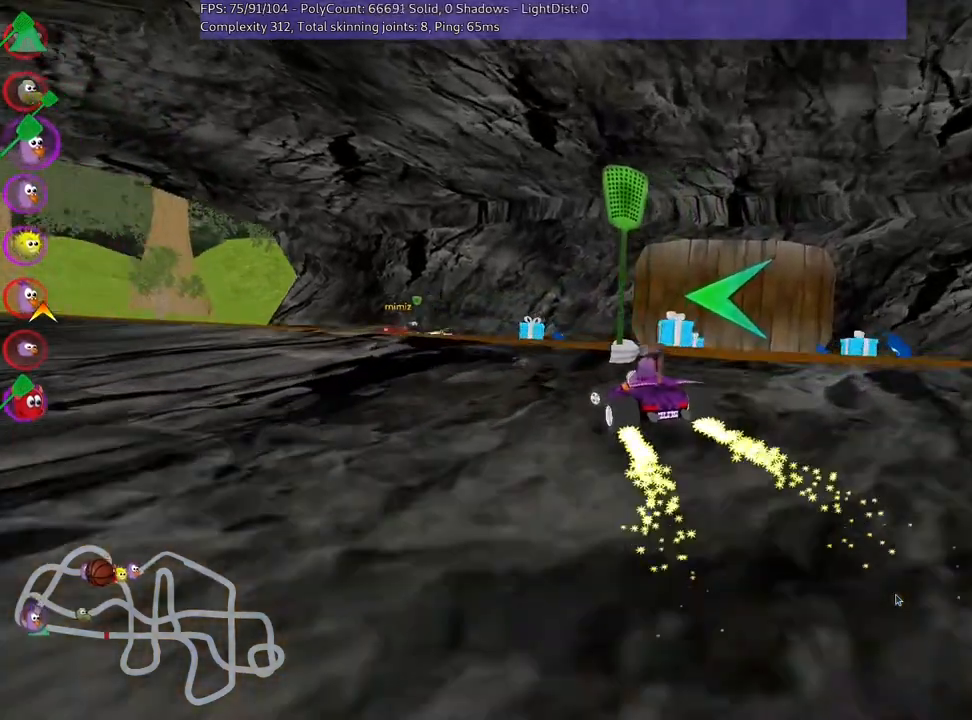
{"keys": ["left", "skid", "up"], "events": []}
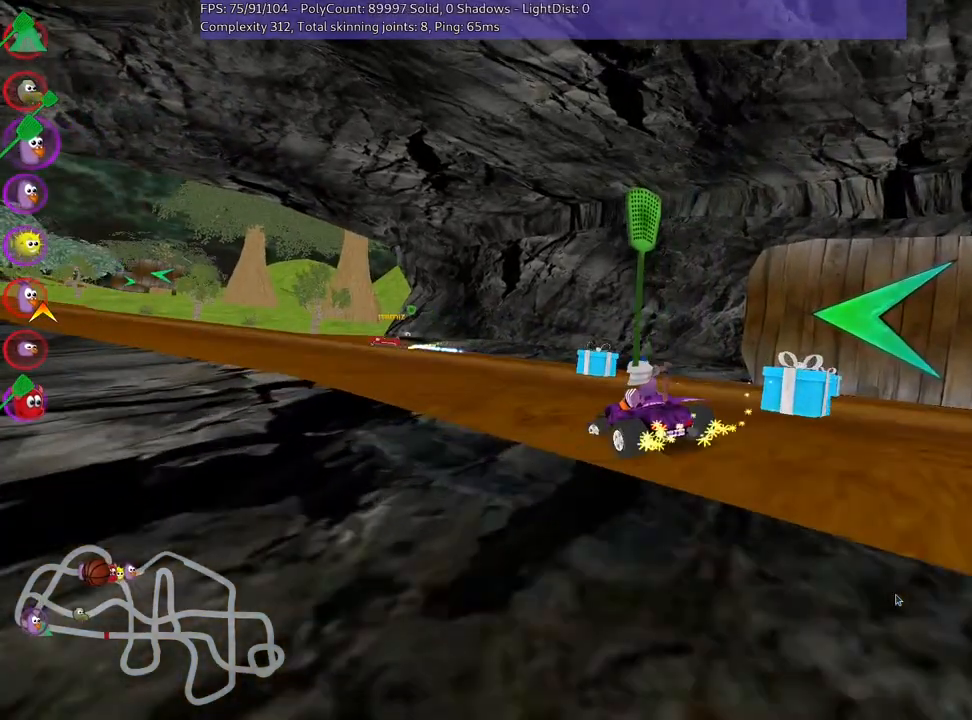
{"keys": ["left", "up"], "events": [[100, "skid", "up"]]}
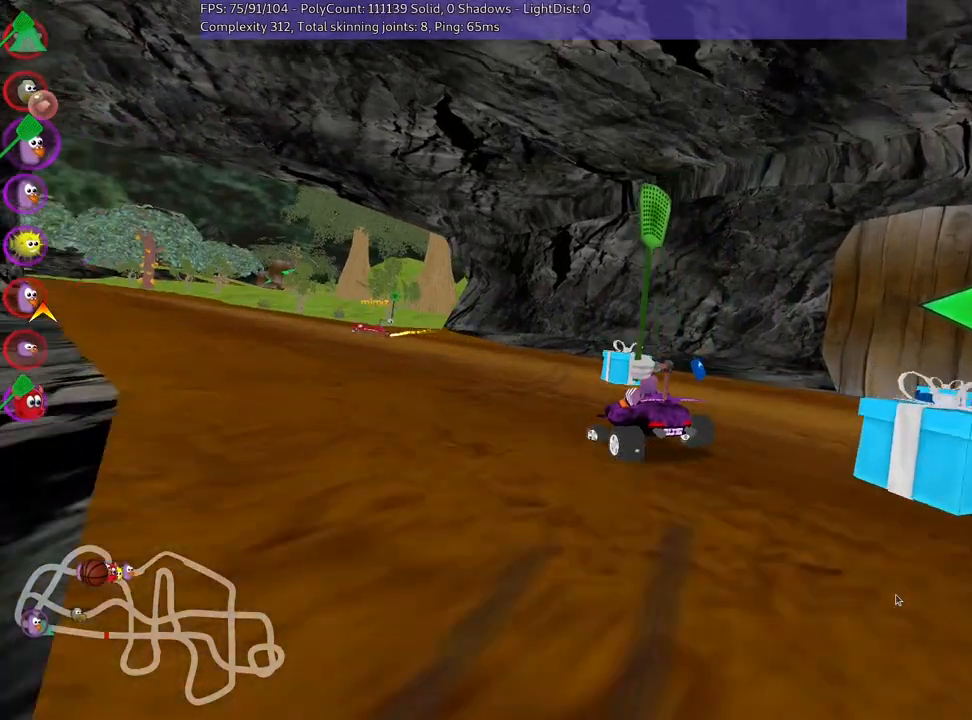
{"keys": ["left", "up"], "events": []}
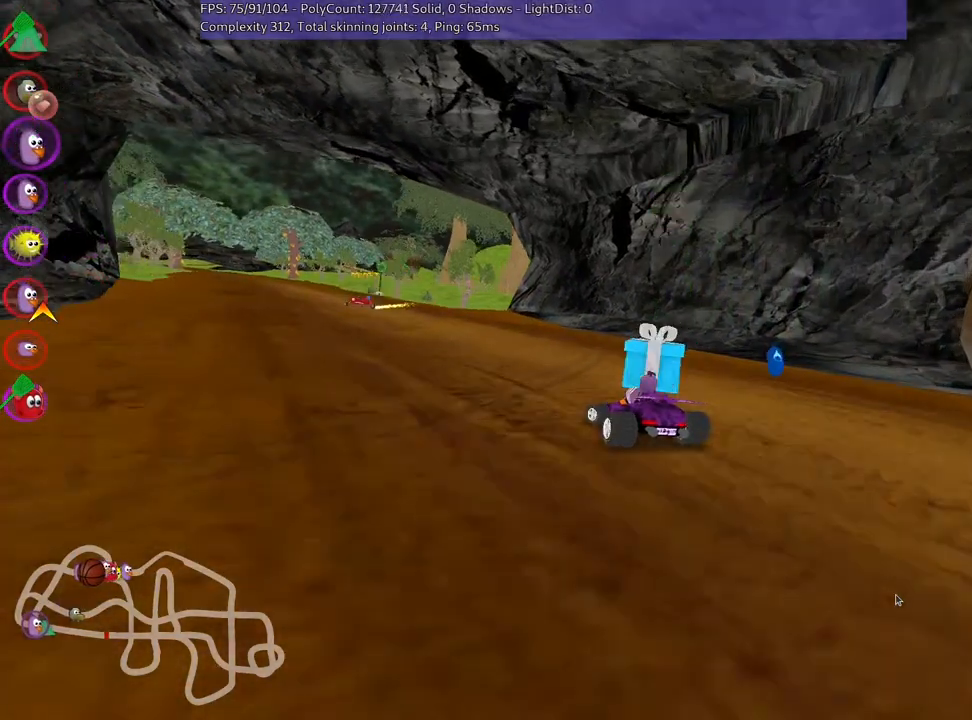
{"keys": ["left", "nitro", "up"], "events": [[350, "nitro", "down"]]}